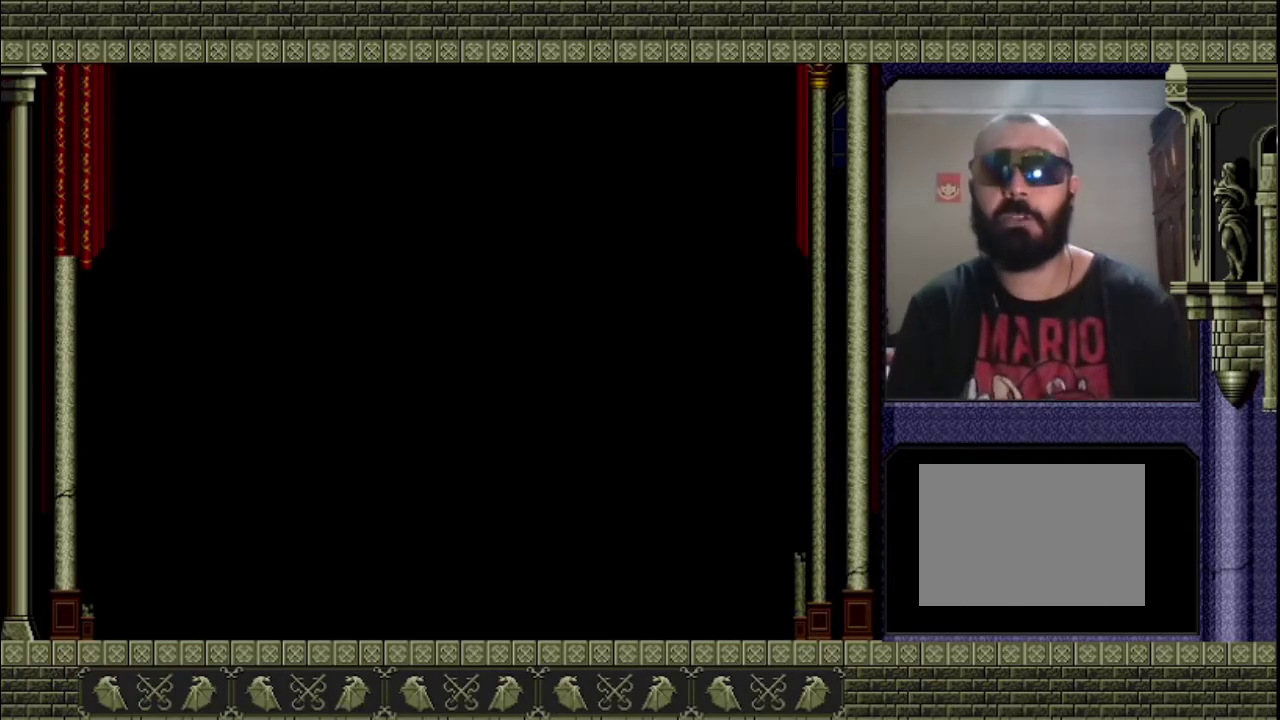
Gameplay with a controller (PlayStation layout); each line is a JSON object with the inputs held at the frame after it. "events" lists button and stick changes between this image and that frame as [ms after this image, input, new state], when the widget could be followed in between. This overlay highlights the sticks when they move; stick clicks (L3 R3) are not distinguishable. Not read: L3 R3.
{"buttons": [], "left_stick": "right", "right_stick": "center", "events": [[233, "left_stick", "center"], [367, "left_stick", "right"]]}
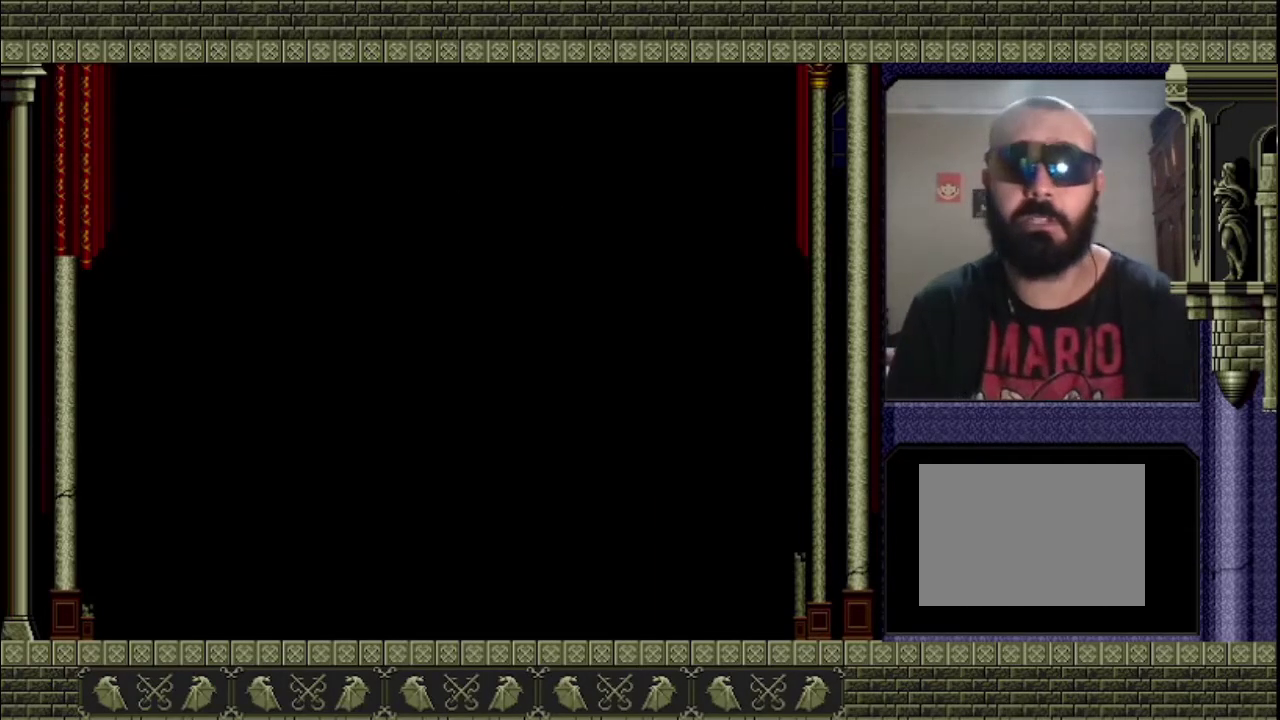
{"buttons": [], "left_stick": "right", "right_stick": "center", "events": []}
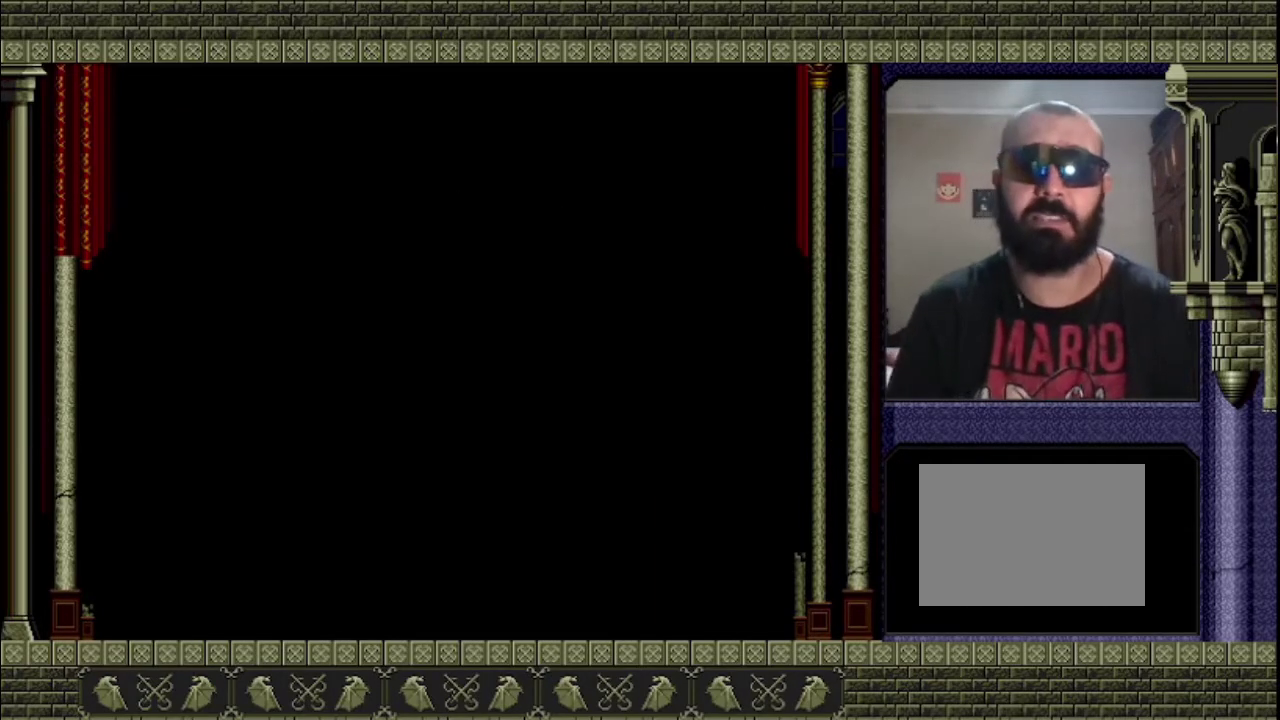
{"buttons": [], "left_stick": "right", "right_stick": "center", "events": []}
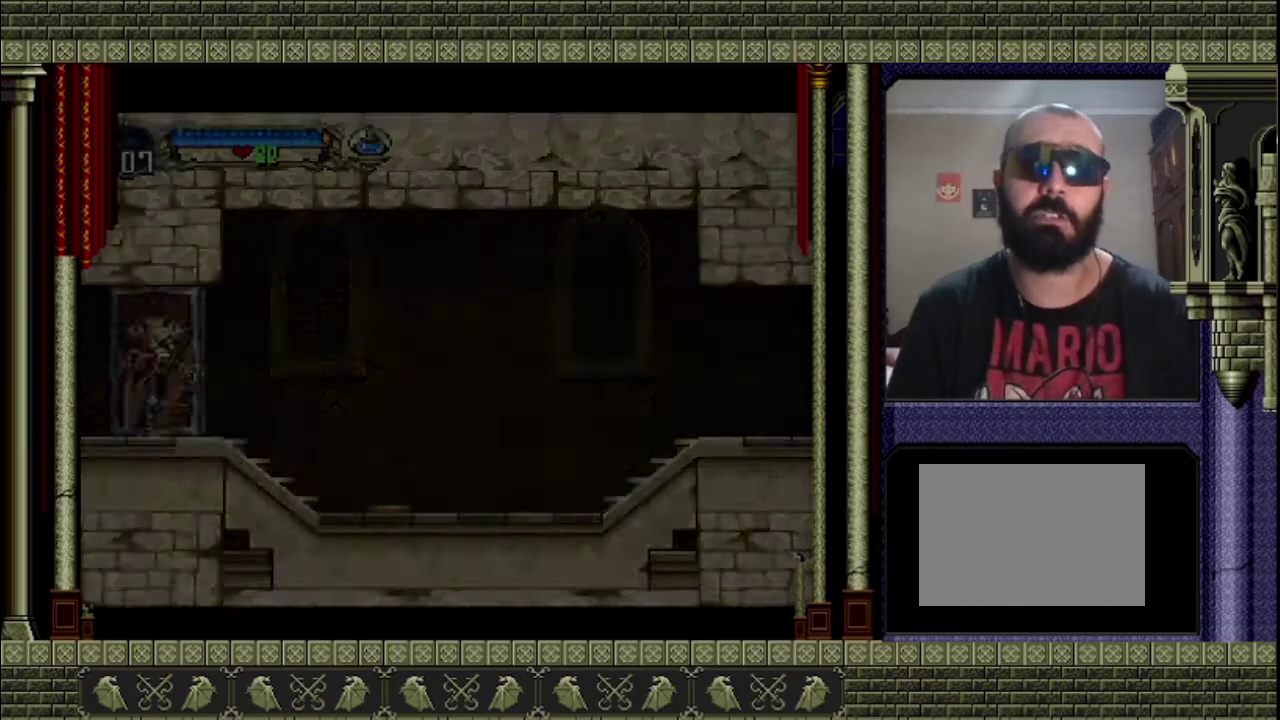
{"buttons": [], "left_stick": "right", "right_stick": "center", "events": []}
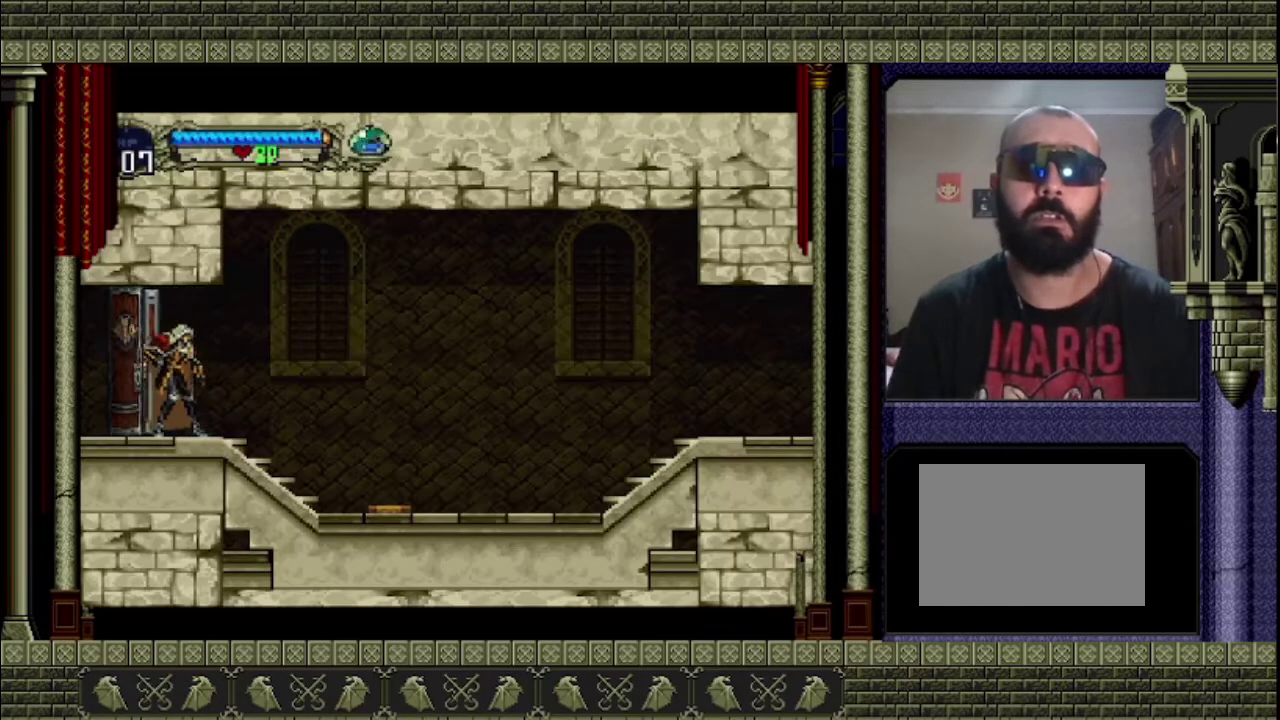
{"buttons": [], "left_stick": "right", "right_stick": "center", "events": []}
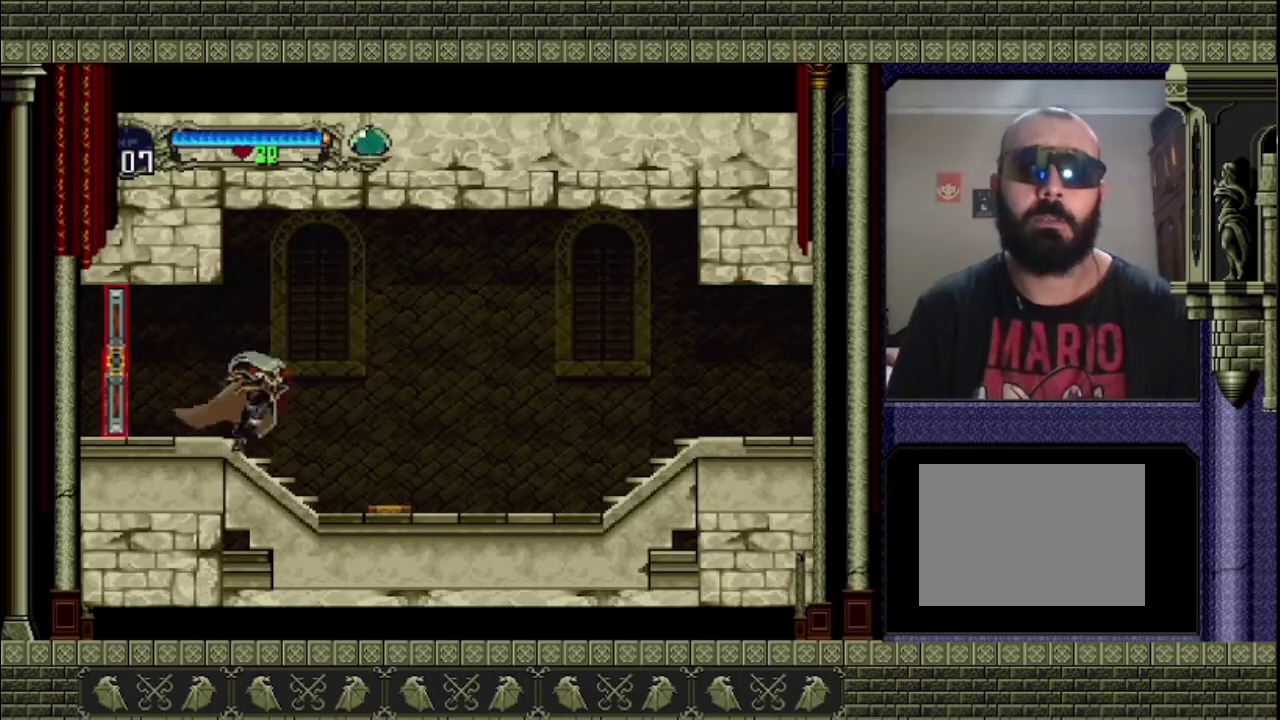
{"buttons": [], "left_stick": "right", "right_stick": "center", "events": []}
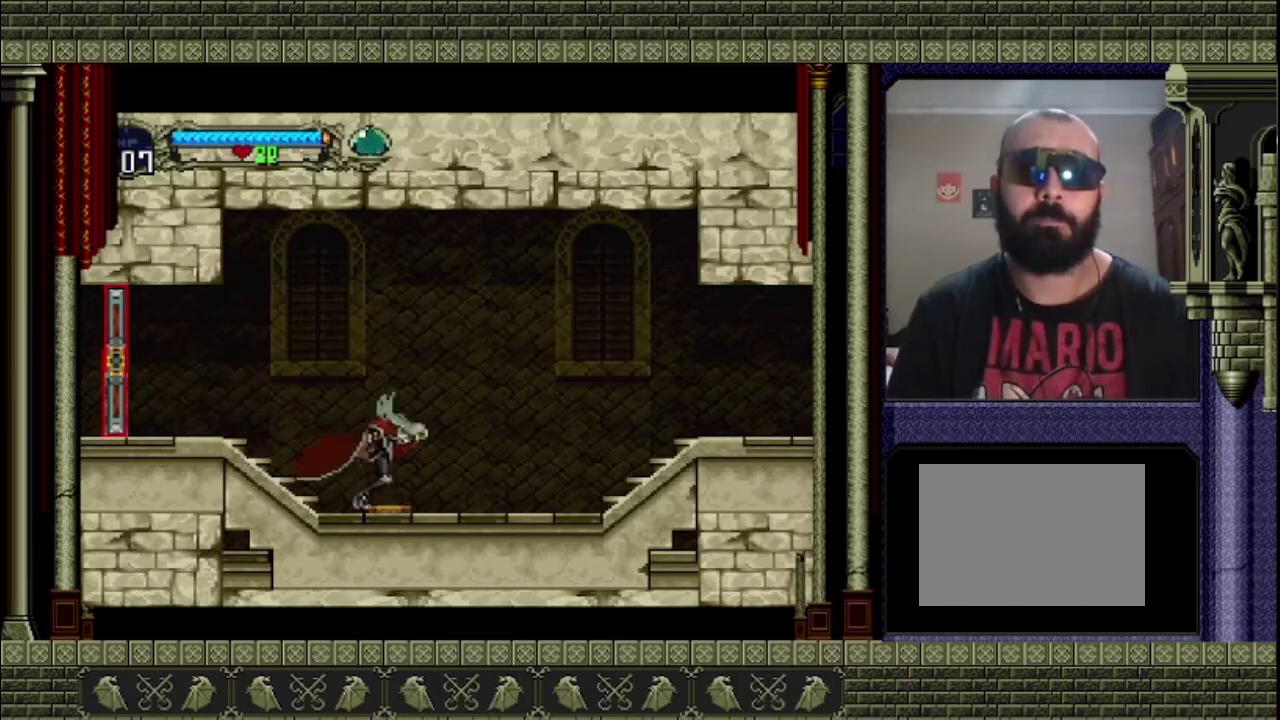
{"buttons": [], "left_stick": "right", "right_stick": "center", "events": []}
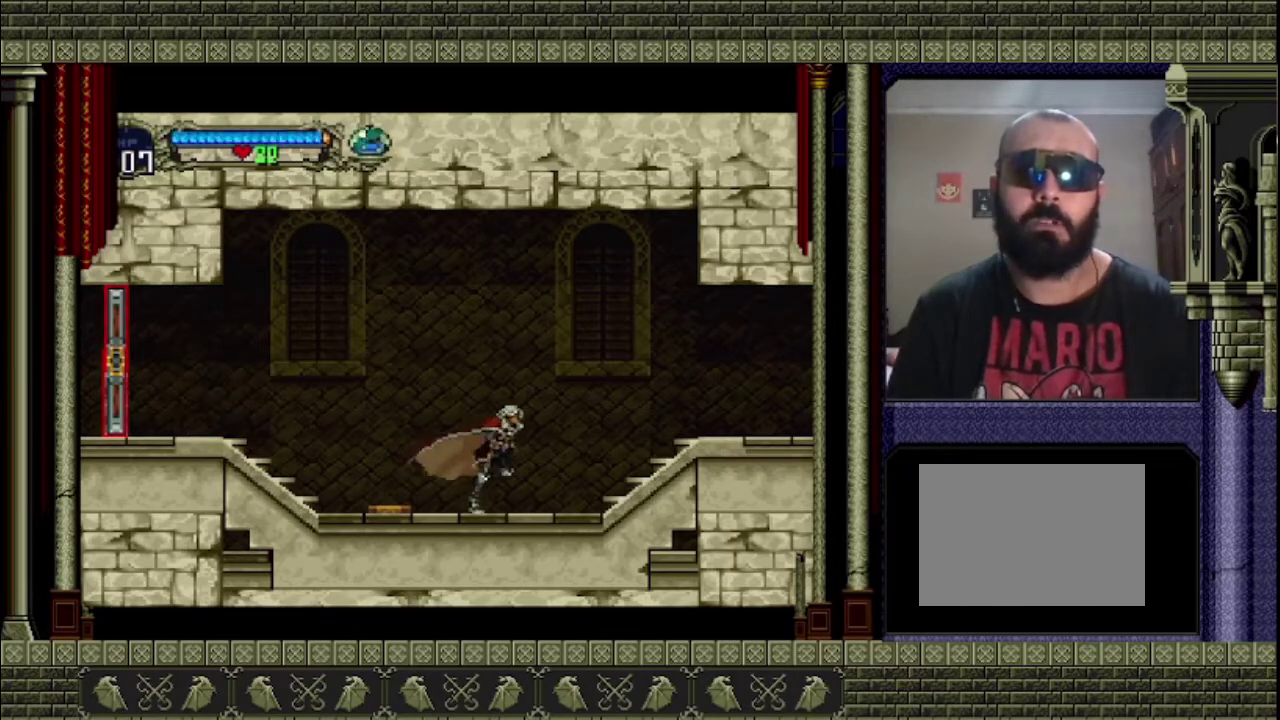
{"buttons": [], "left_stick": "right", "right_stick": "center", "events": []}
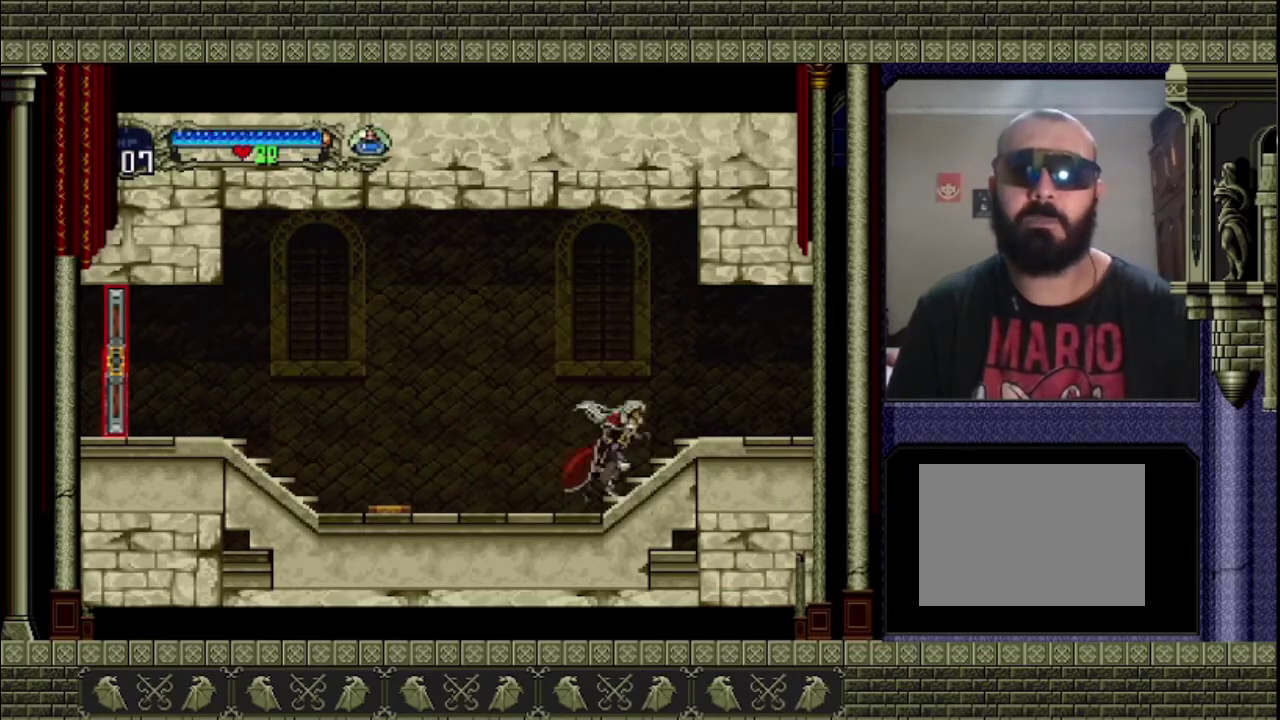
{"buttons": [], "left_stick": "right", "right_stick": "center", "events": []}
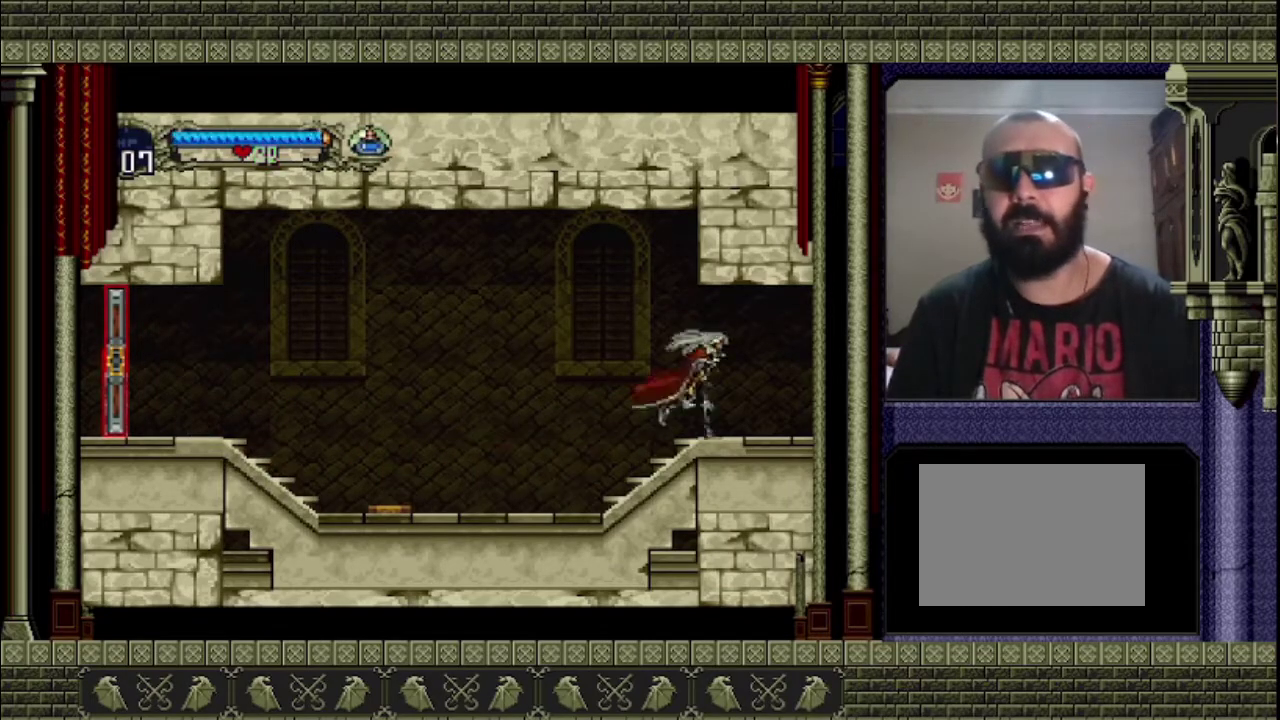
{"buttons": [], "left_stick": "right", "right_stick": "center", "events": []}
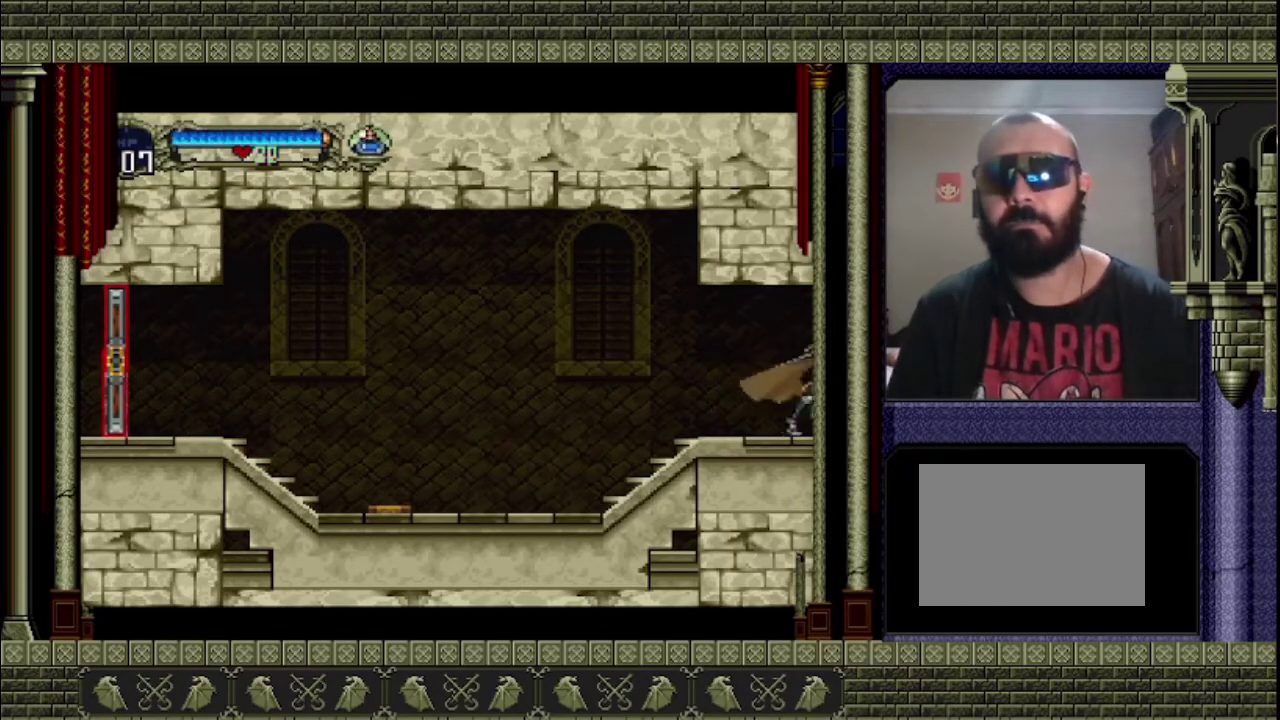
{"buttons": [], "left_stick": "right", "right_stick": "center", "events": []}
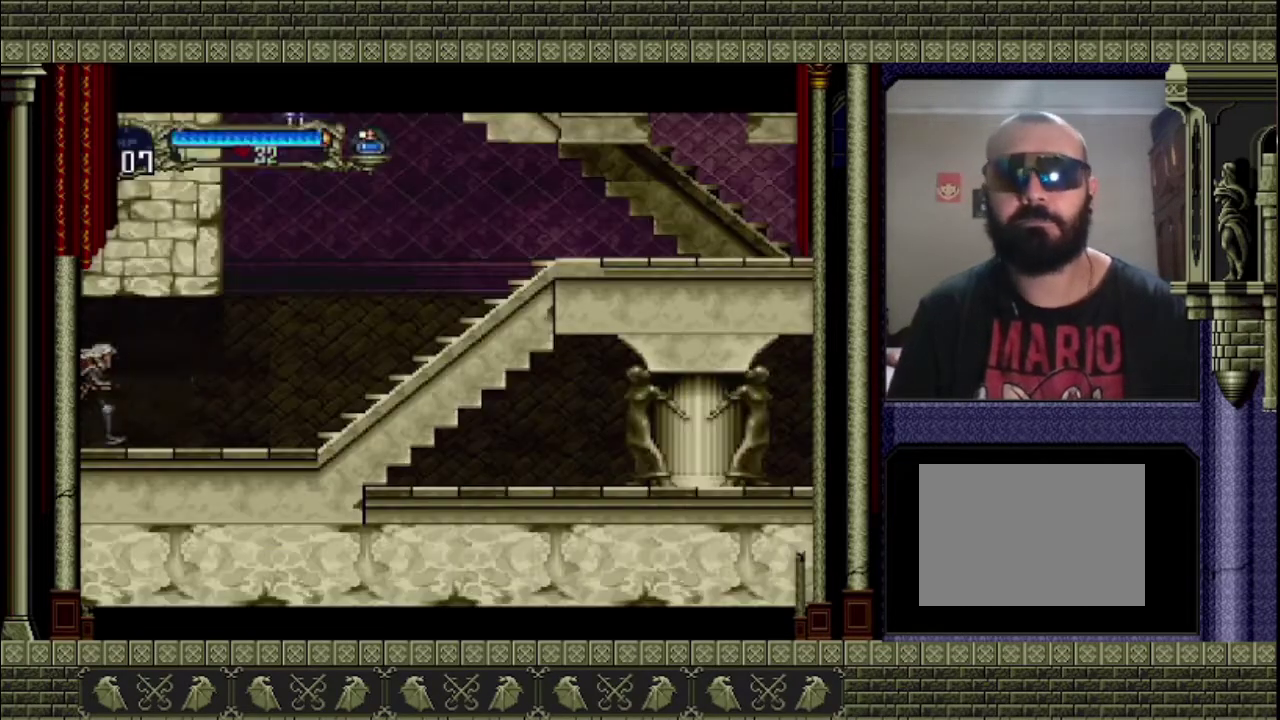
{"buttons": [], "left_stick": "right", "right_stick": "center", "events": []}
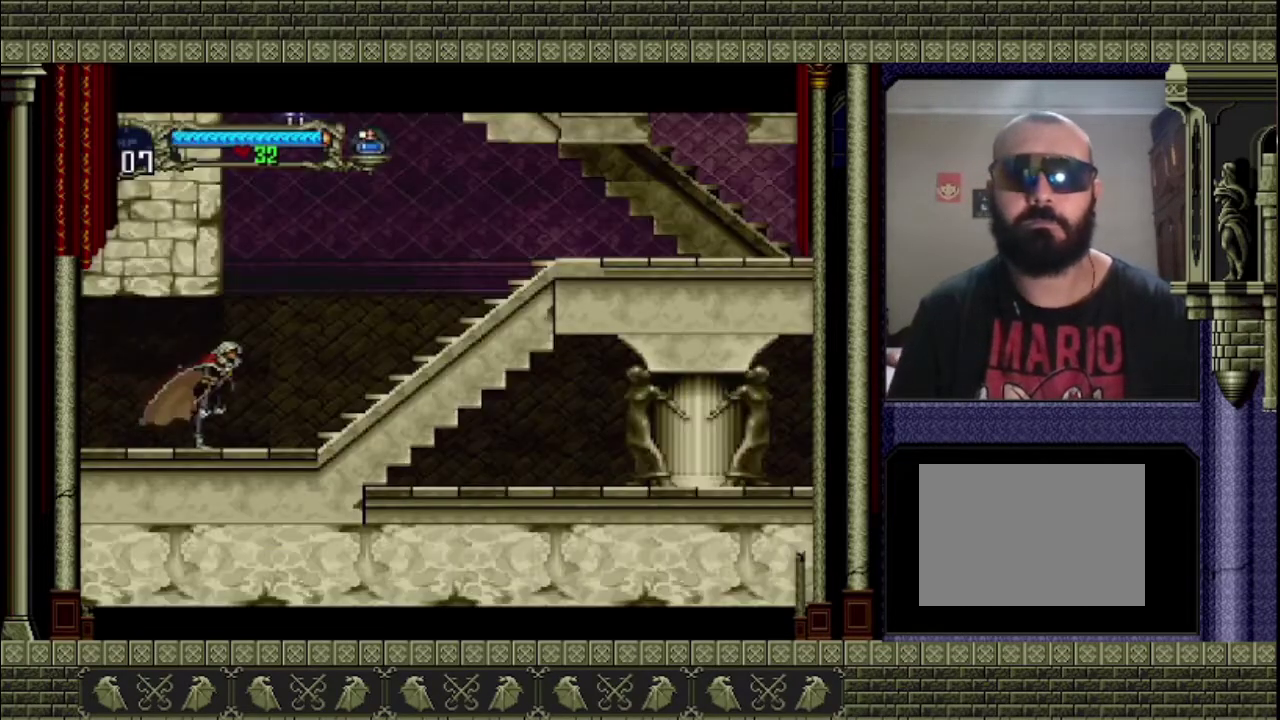
{"buttons": [], "left_stick": "right", "right_stick": "center", "events": []}
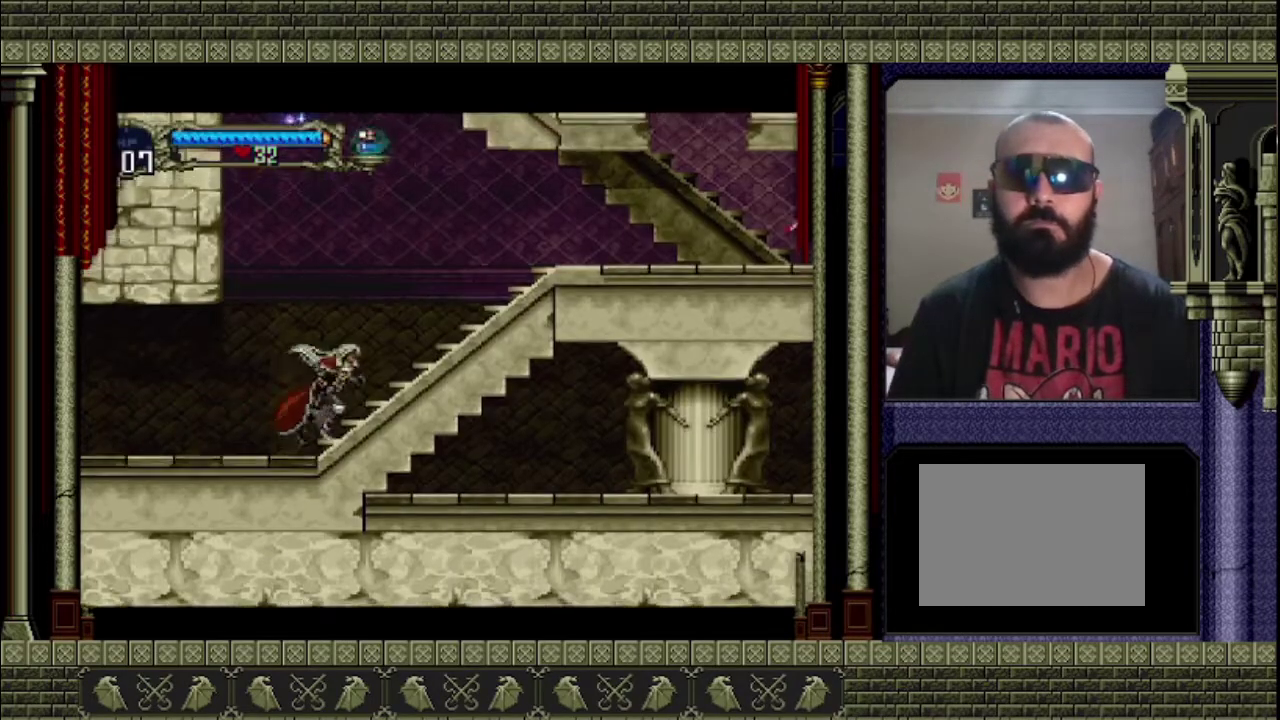
{"buttons": [], "left_stick": "right", "right_stick": "center", "events": [[33, "CROSS", "down"], [333, "CROSS", "up"]]}
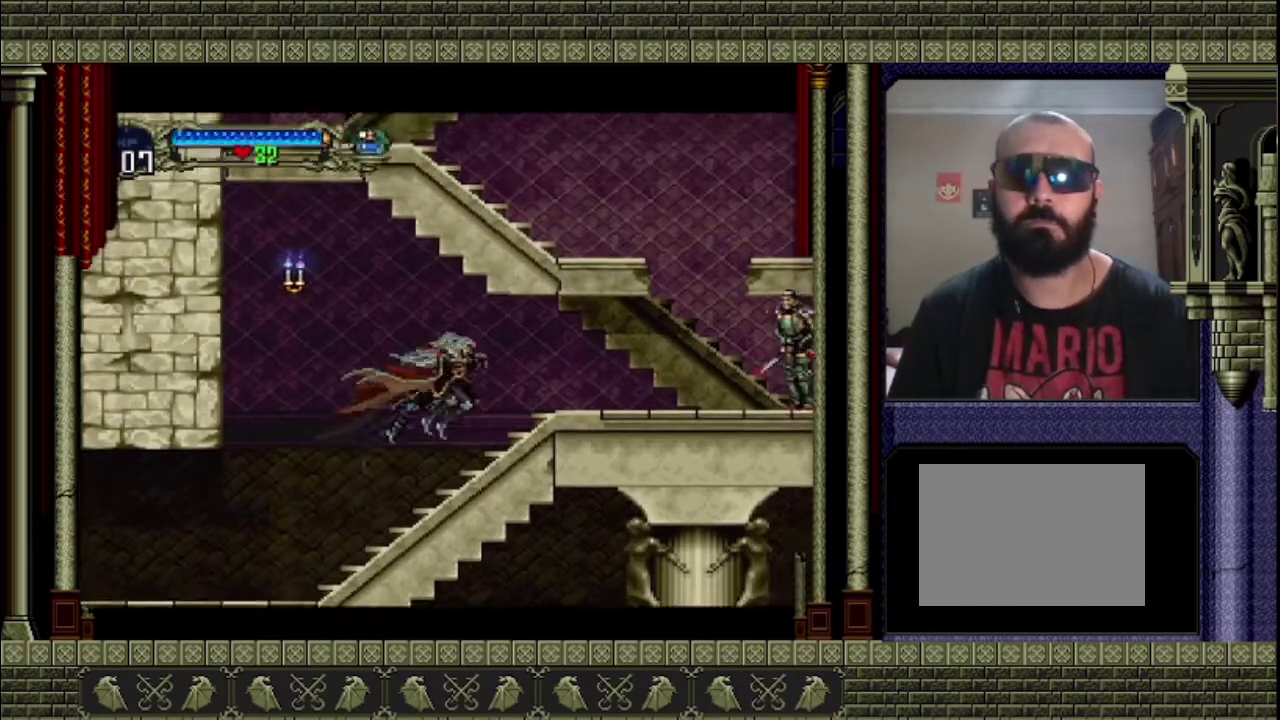
{"buttons": [], "left_stick": "right", "right_stick": "center", "events": []}
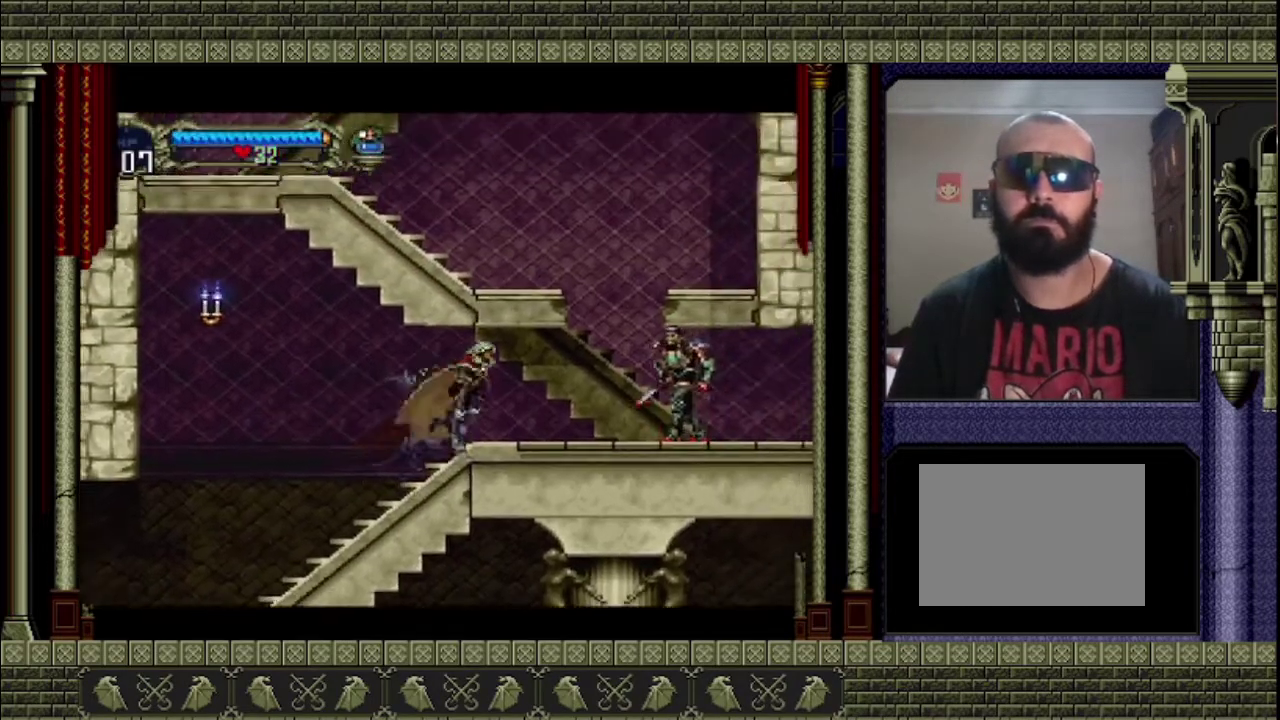
{"buttons": ["SQUARE"], "left_stick": "center", "right_stick": "center", "events": [[500, "SQUARE", "down"], [500, "left_stick", "center"]]}
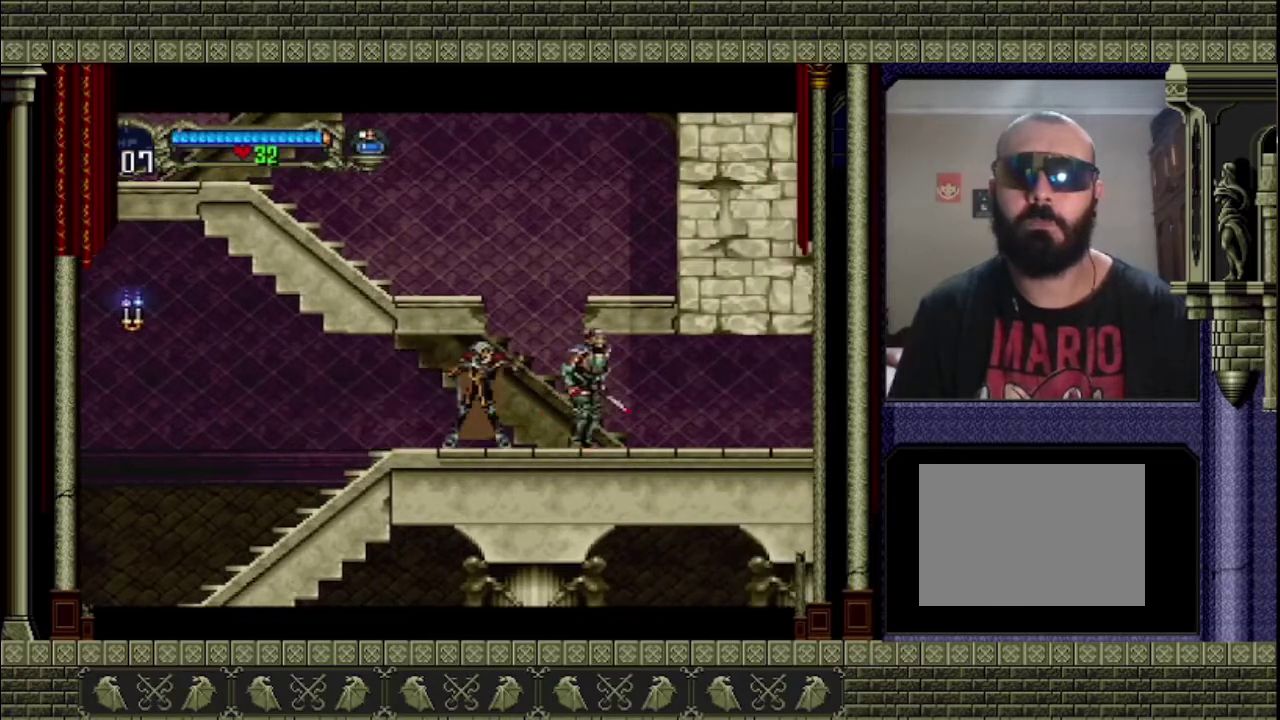
{"buttons": [], "left_stick": "right", "right_stick": "center", "events": [[300, "SQUARE", "up"], [400, "left_stick", "right"]]}
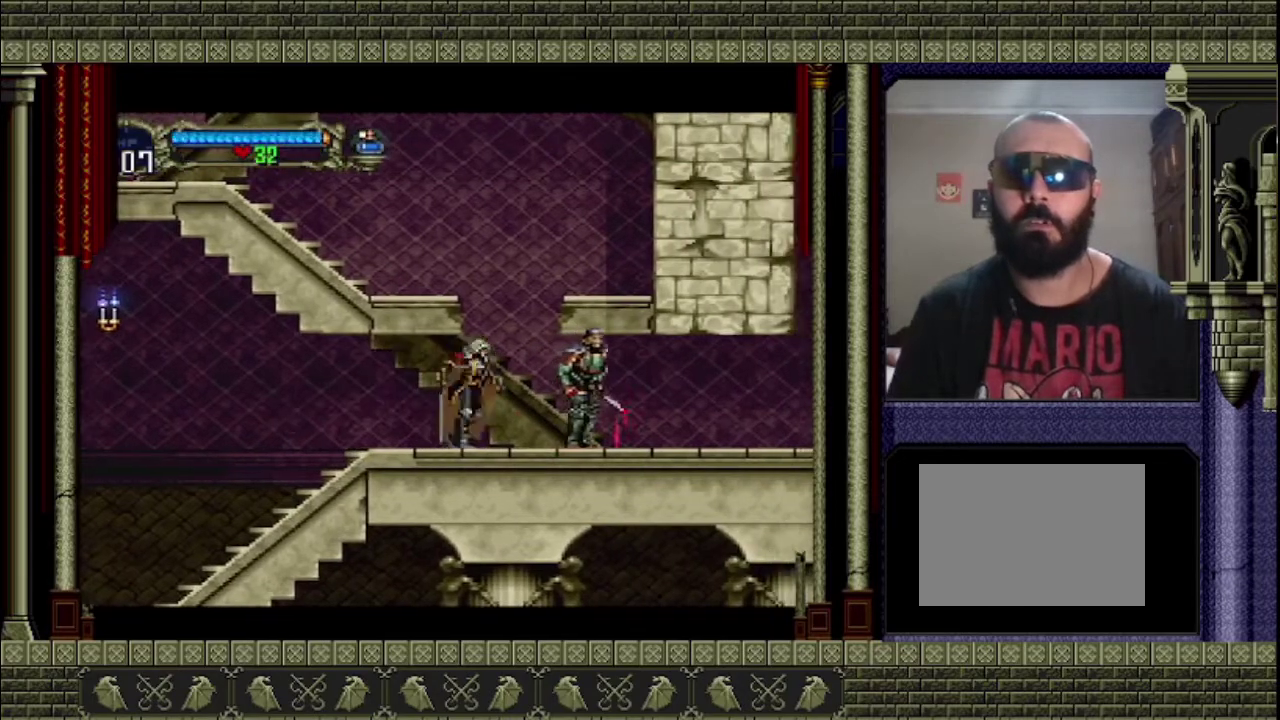
{"buttons": [], "left_stick": "right", "right_stick": "center", "events": [[67, "SQUARE", "down"], [200, "SQUARE", "up"], [267, "SQUARE", "down"], [333, "SQUARE", "up"], [433, "SQUARE", "down"], [500, "SQUARE", "up"]]}
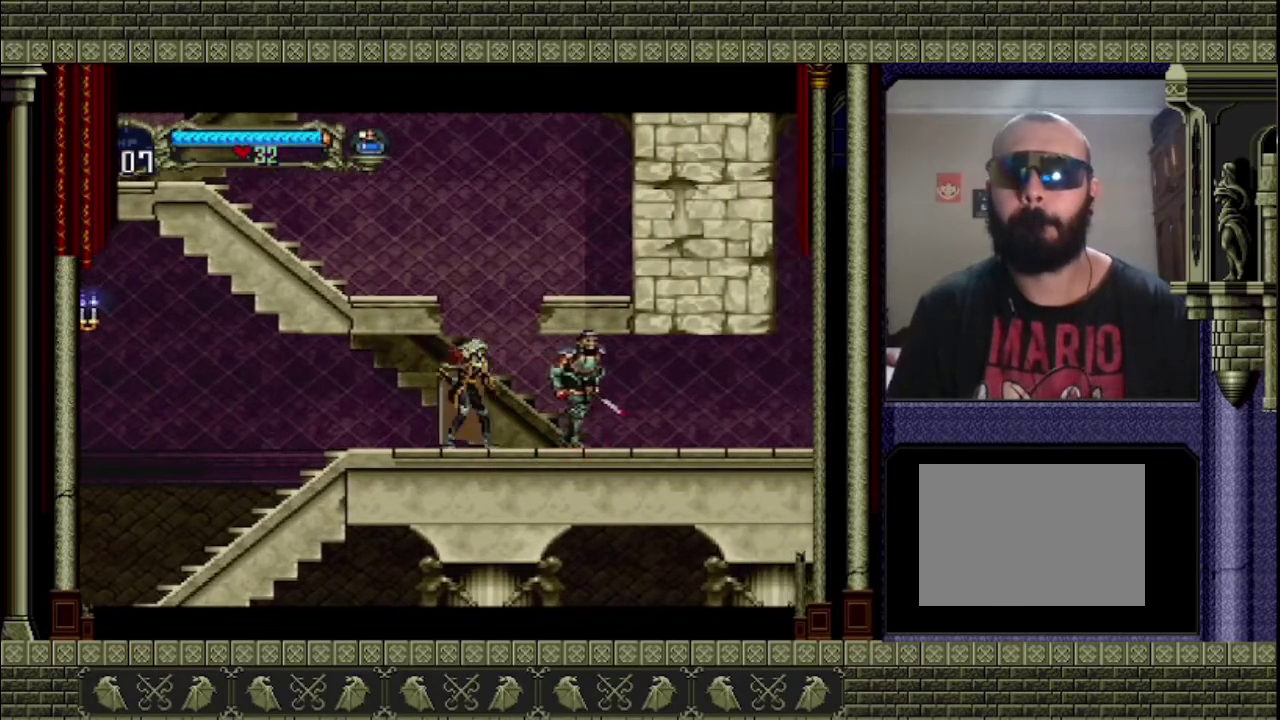
{"buttons": [], "left_stick": "right", "right_stick": "center", "events": [[67, "SQUARE", "down"], [333, "SQUARE", "up"]]}
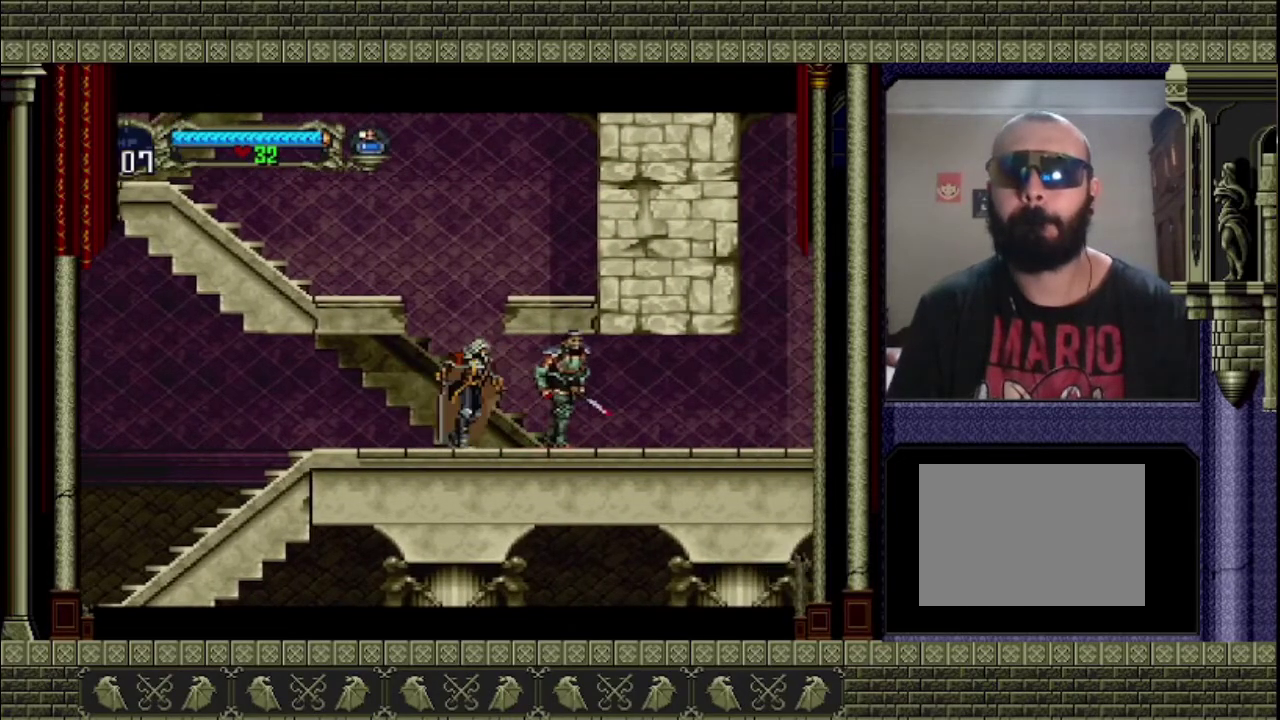
{"buttons": [], "left_stick": "right", "right_stick": "center", "events": []}
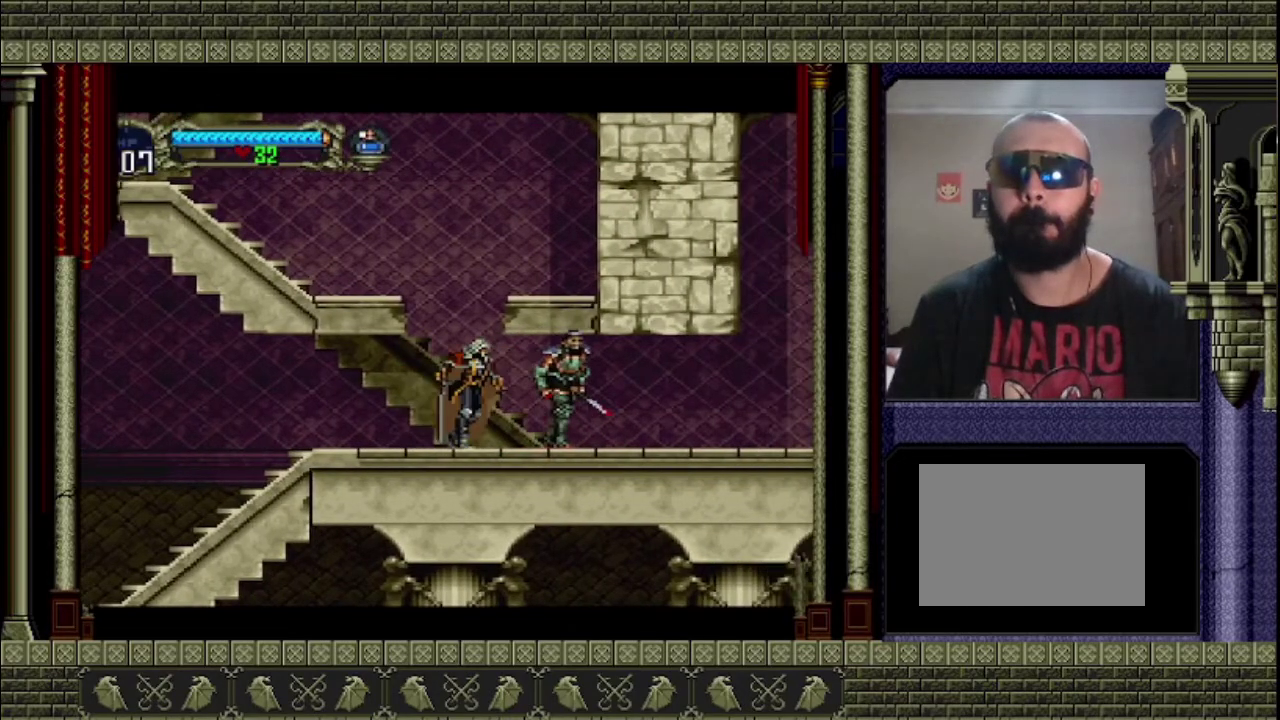
{"buttons": ["SQUARE"], "left_stick": "center", "right_stick": "center", "events": [[300, "left_stick", "center"], [333, "SQUARE", "down"]]}
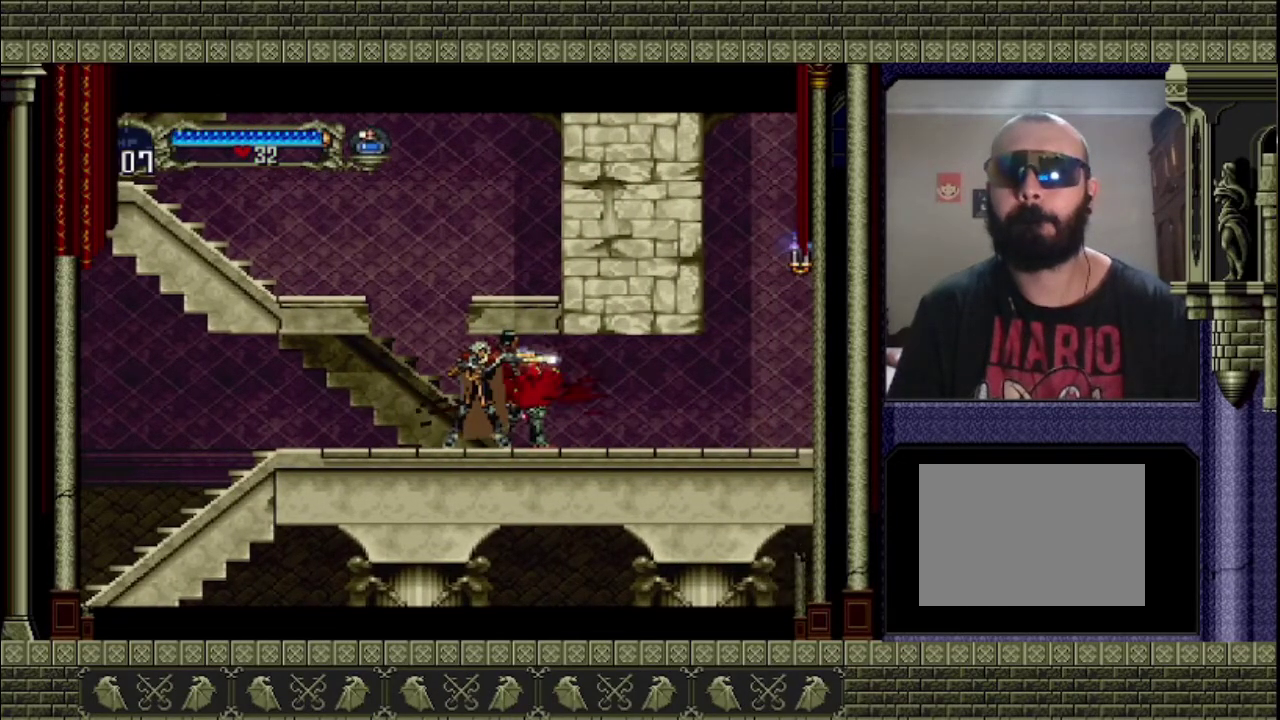
{"buttons": ["SQUARE"], "left_stick": "center", "right_stick": "center", "events": []}
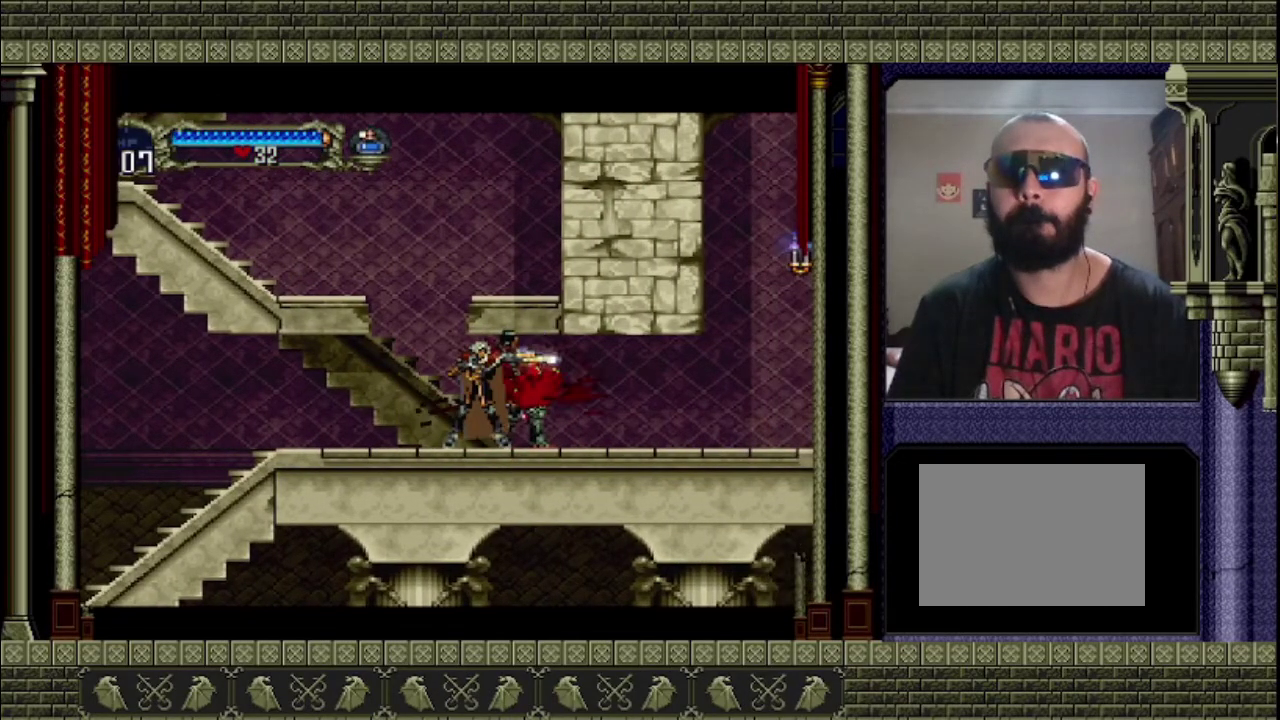
{"buttons": ["SQUARE"], "left_stick": "center", "right_stick": "center", "events": []}
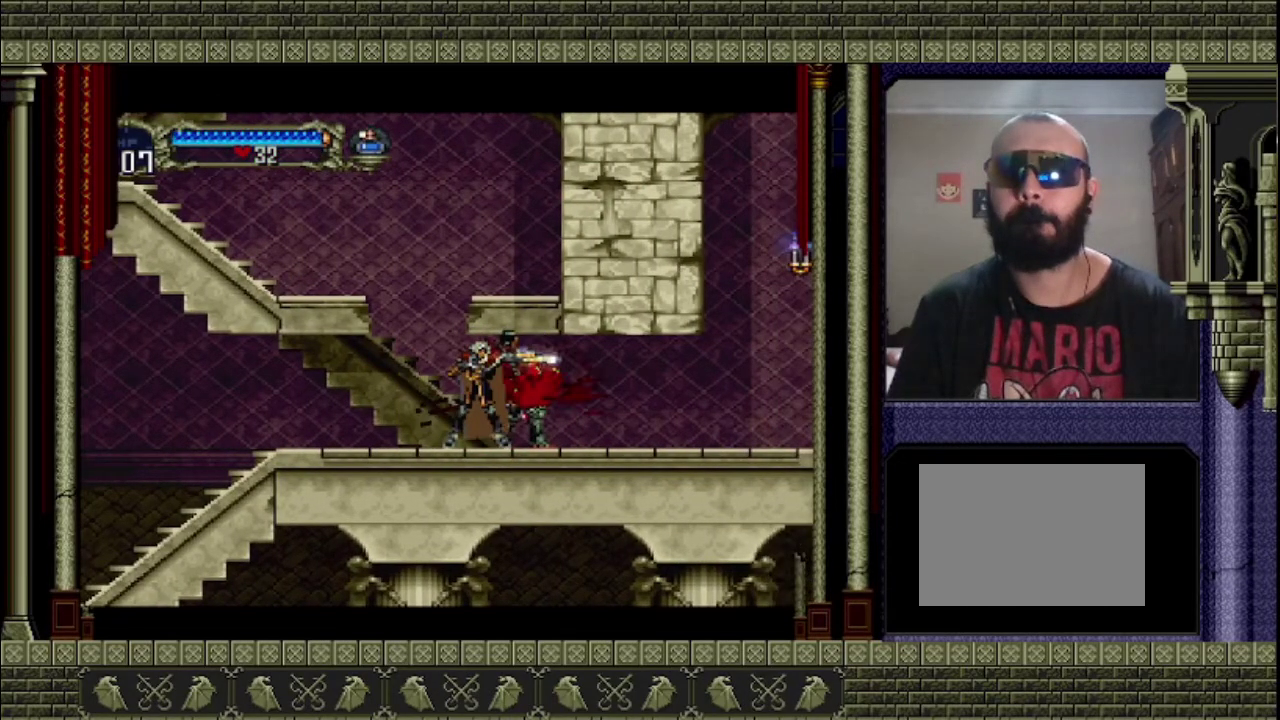
{"buttons": ["CROSS"], "left_stick": "left", "right_stick": "center", "events": [[167, "SQUARE", "up"], [167, "left_stick", "left"], [333, "CROSS", "down"]]}
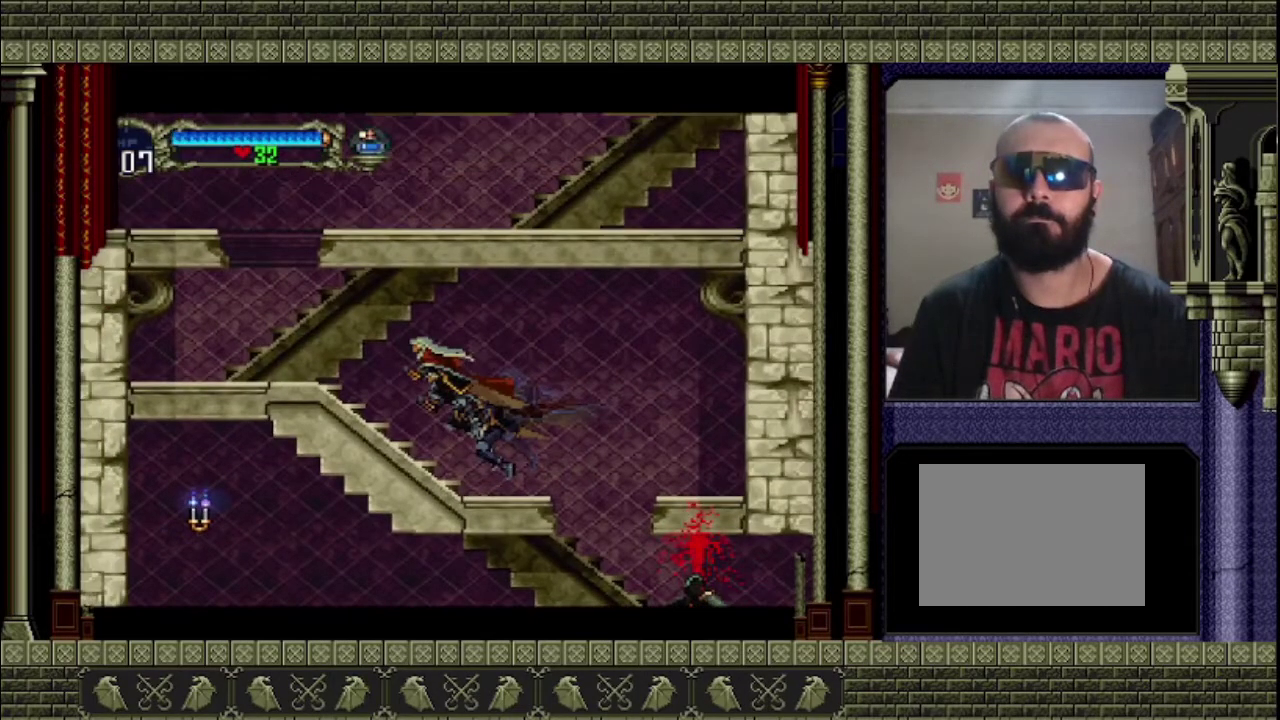
{"buttons": ["CROSS"], "left_stick": "left", "right_stick": "center", "events": []}
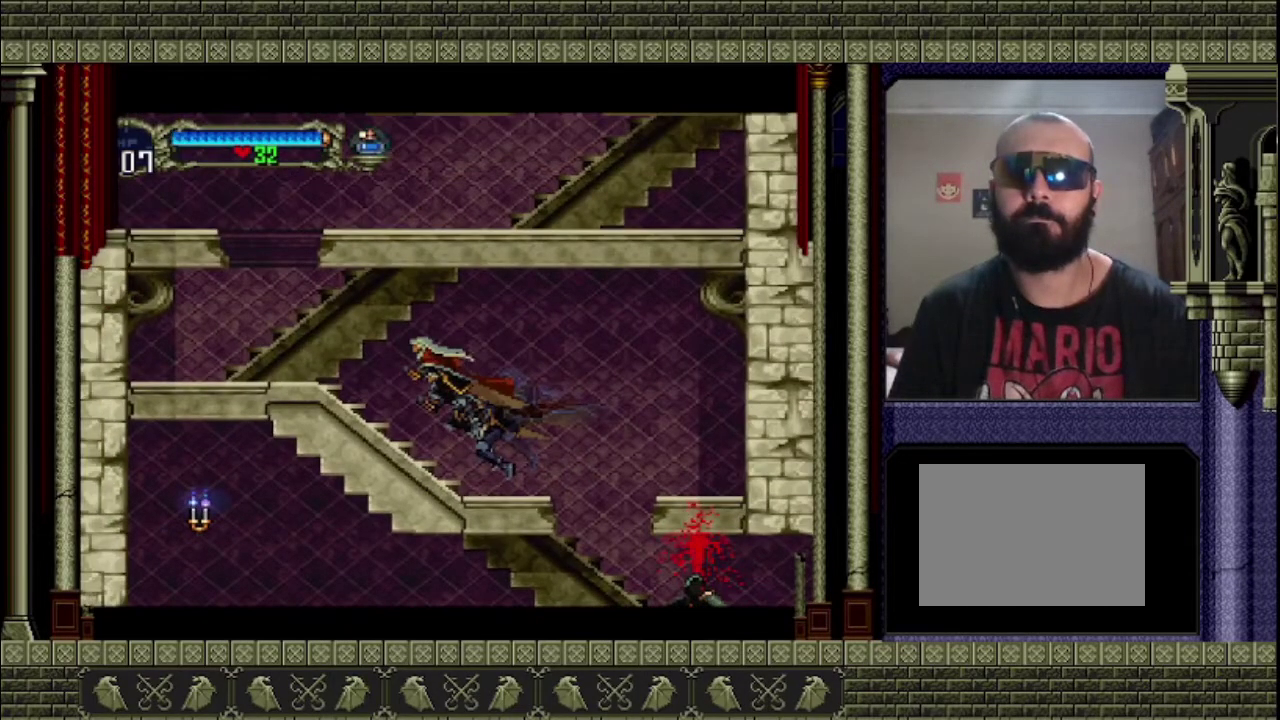
{"buttons": ["CROSS"], "left_stick": "center", "right_stick": "center", "events": [[400, "left_stick", "center"]]}
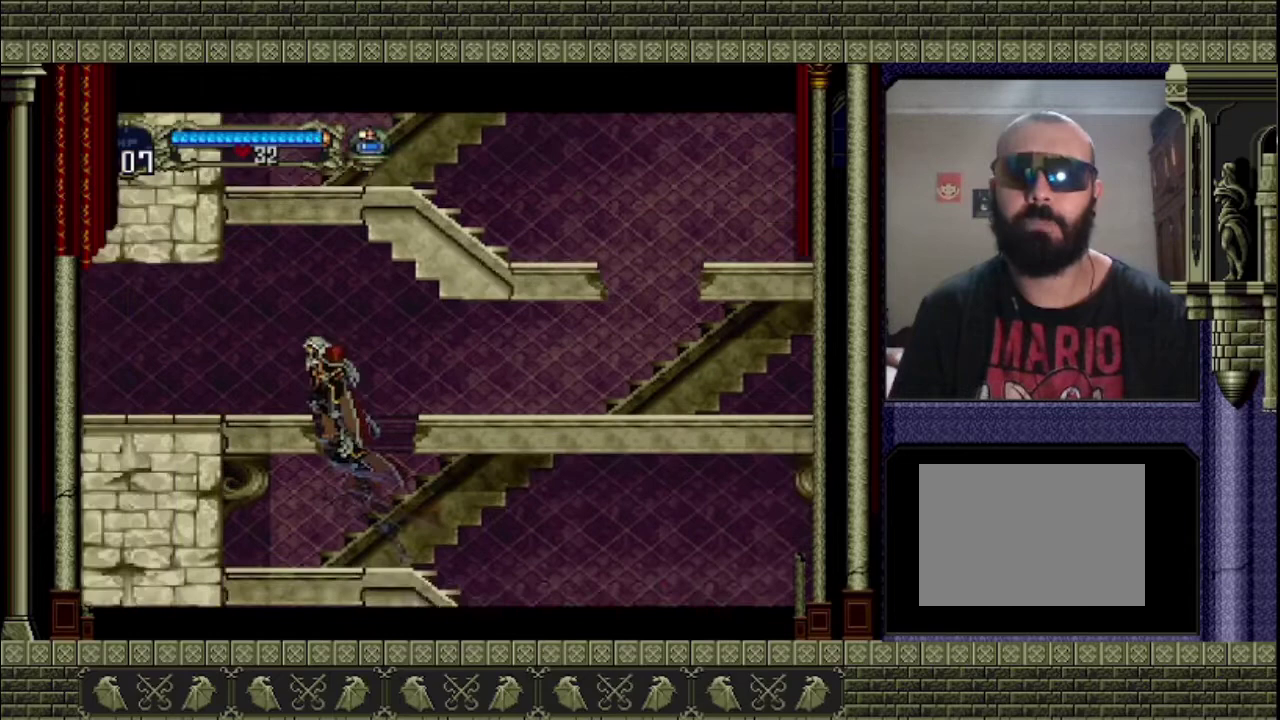
{"buttons": ["CROSS"], "left_stick": "left", "right_stick": "center", "events": [[167, "left_stick", "left"]]}
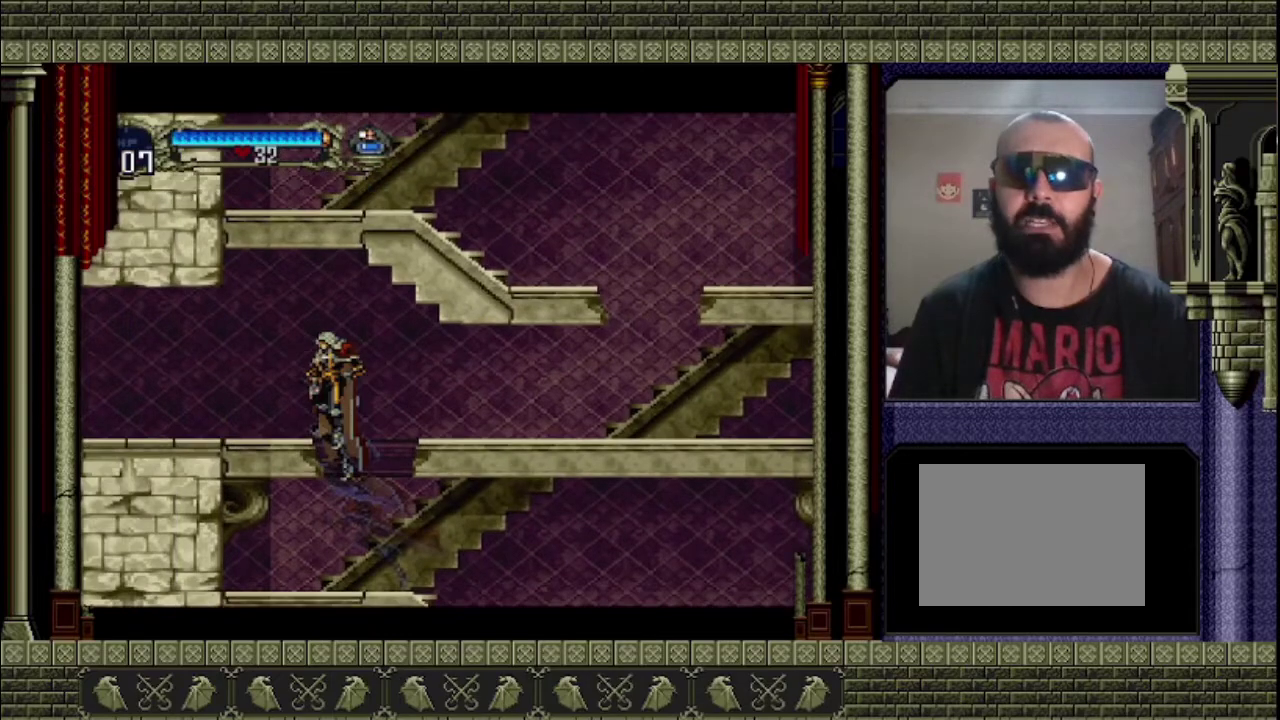
{"buttons": ["CROSS"], "left_stick": "left", "right_stick": "center", "events": []}
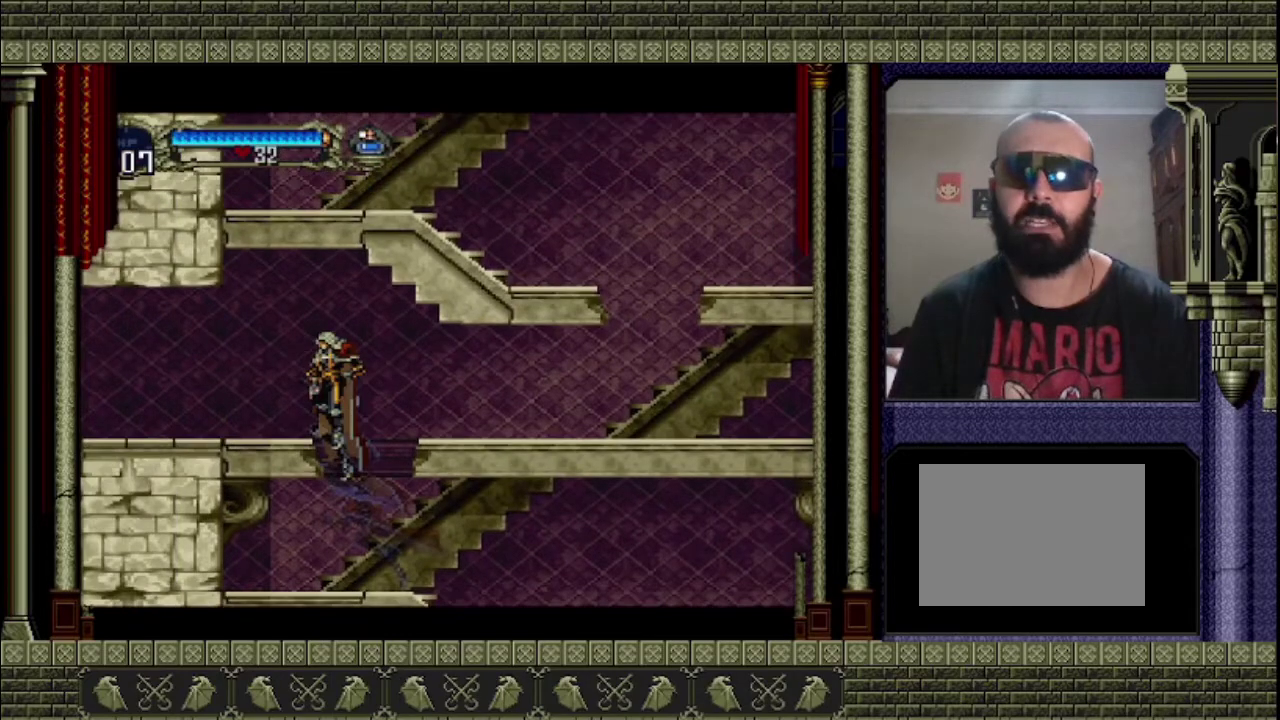
{"buttons": [], "left_stick": "right", "right_stick": "center", "events": [[67, "CROSS", "up"], [67, "left_stick", "center"], [233, "left_stick", "right"]]}
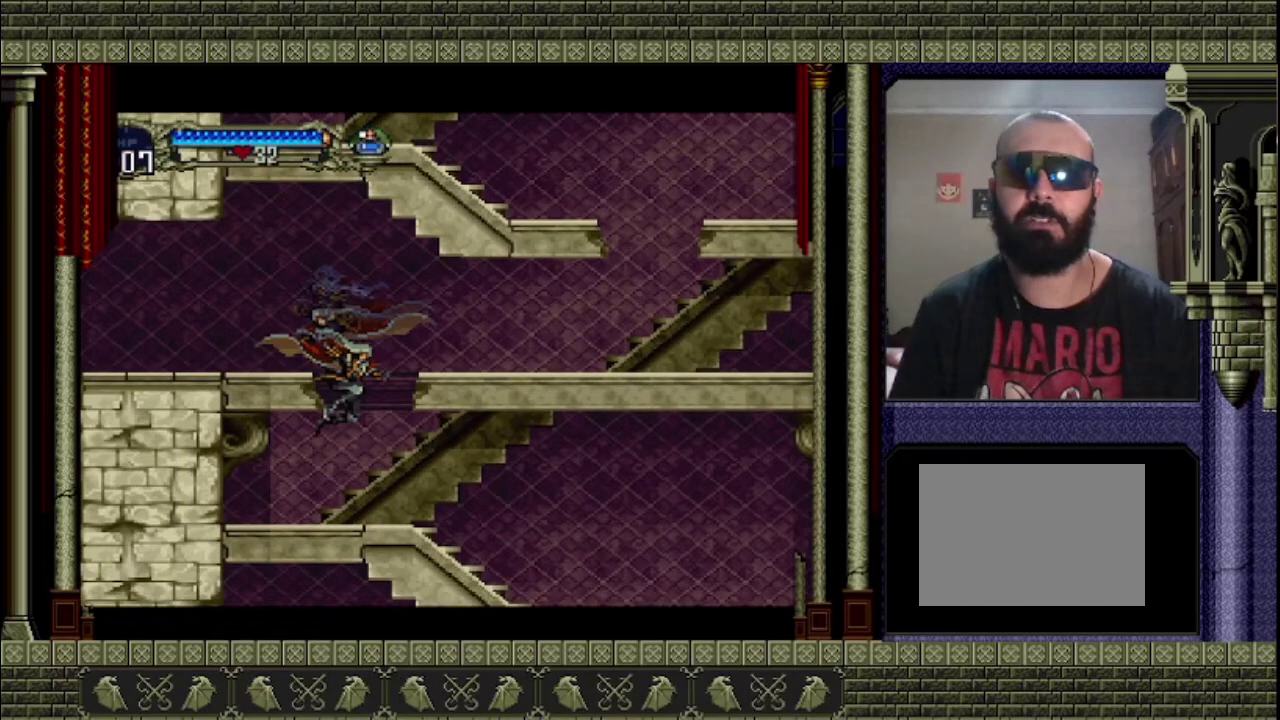
{"buttons": ["CROSS"], "left_stick": "left", "right_stick": "center", "events": [[233, "left_stick", "center"], [300, "CROSS", "down"], [333, "left_stick", "left"]]}